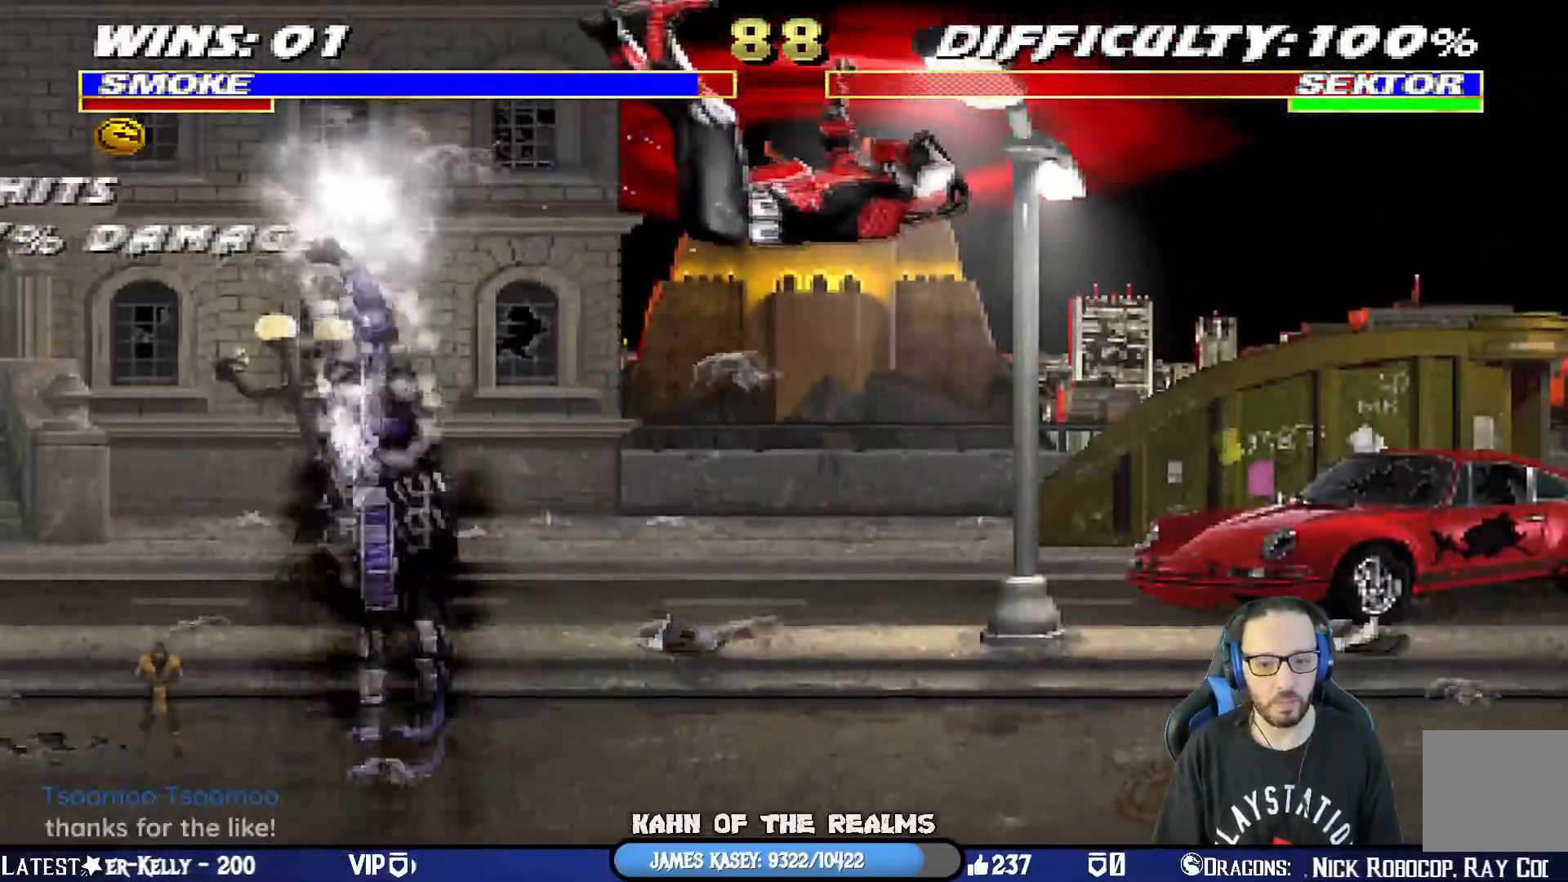
Gameplay with a controller (PlayStation layout); each line is a JSON object with the inputs held at the frame after it. "events" lists button and stick changes between this image and that frame as [ms after this image, input, new state], when the widget could be followed in between.
{"buttons": [], "left_stick": "center", "right_stick": "center"}
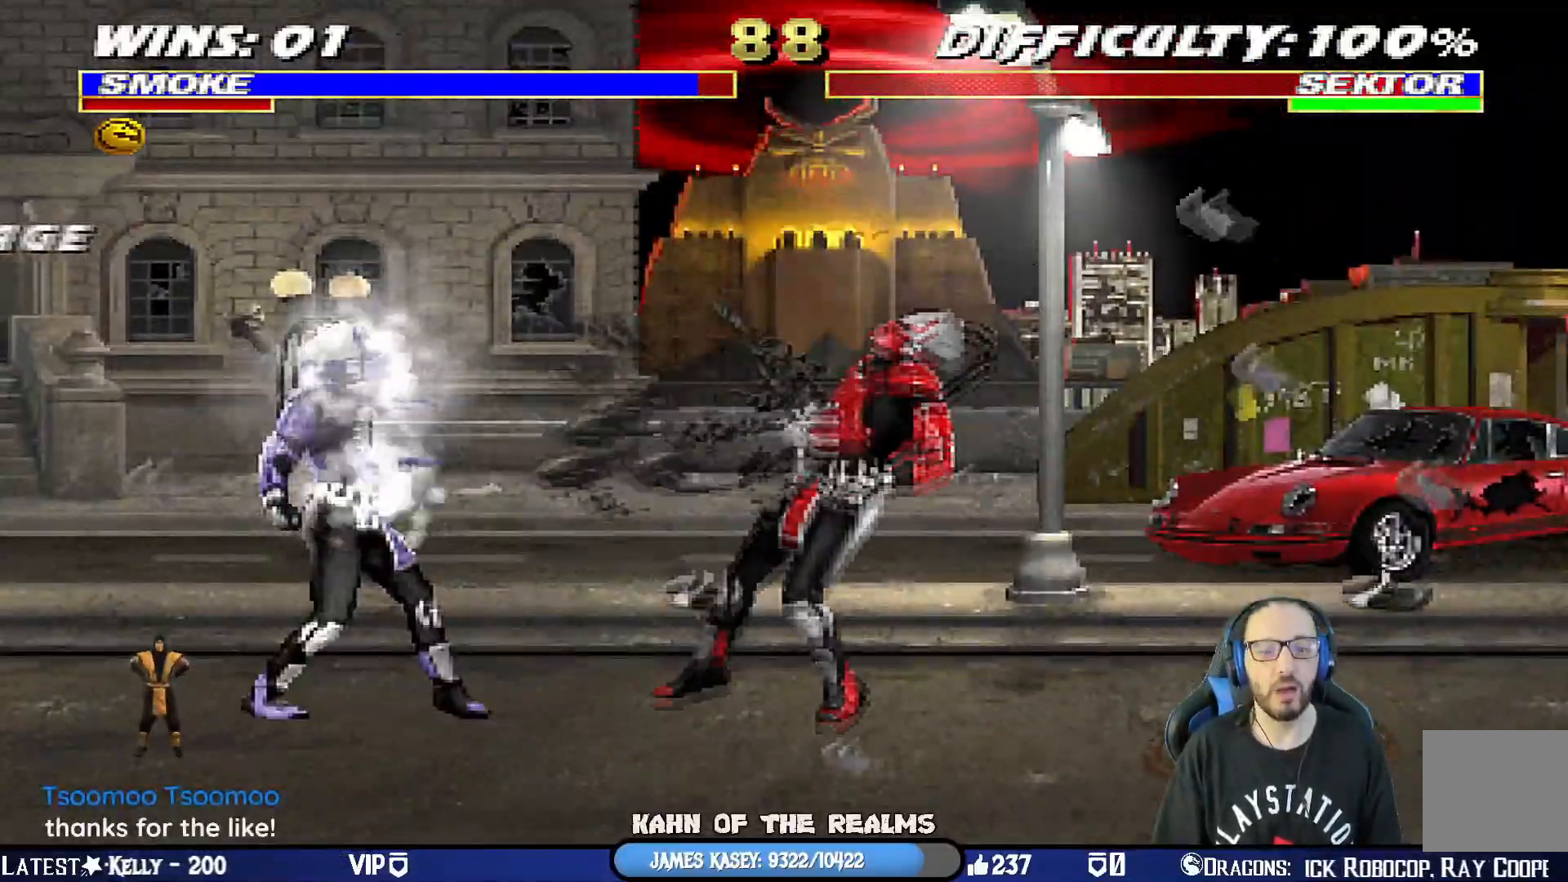
{"buttons": ["L1", "DPAD_DOWN"], "left_stick": "center", "right_stick": "center"}
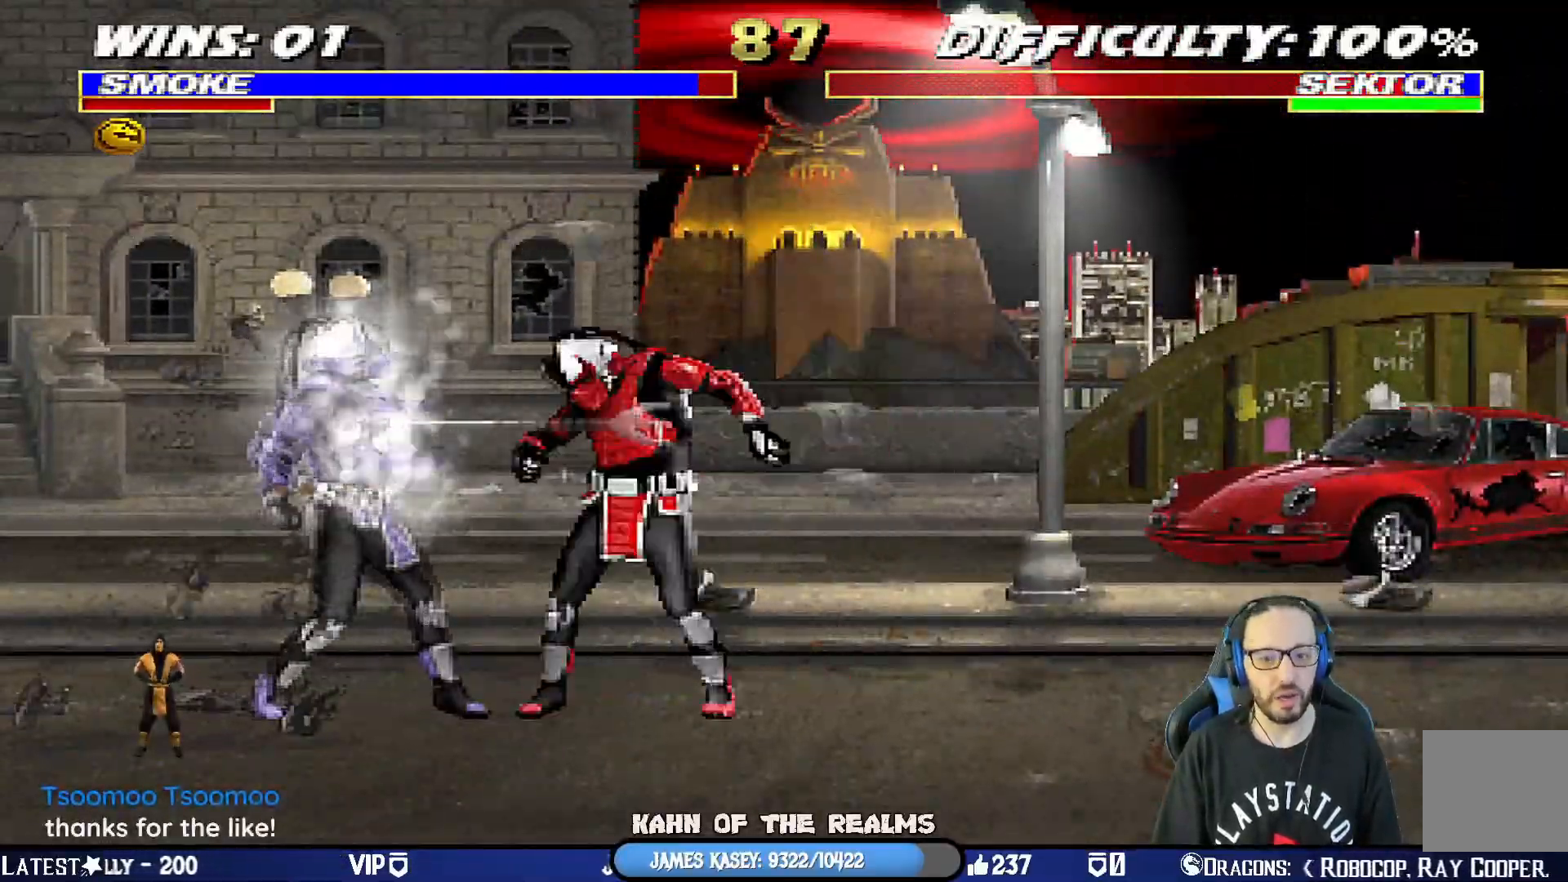
{"buttons": ["SQUARE", "L1", "DPAD_DOWN"], "left_stick": "center", "right_stick": "center", "events": [[200, "SQUARE", "down"]]}
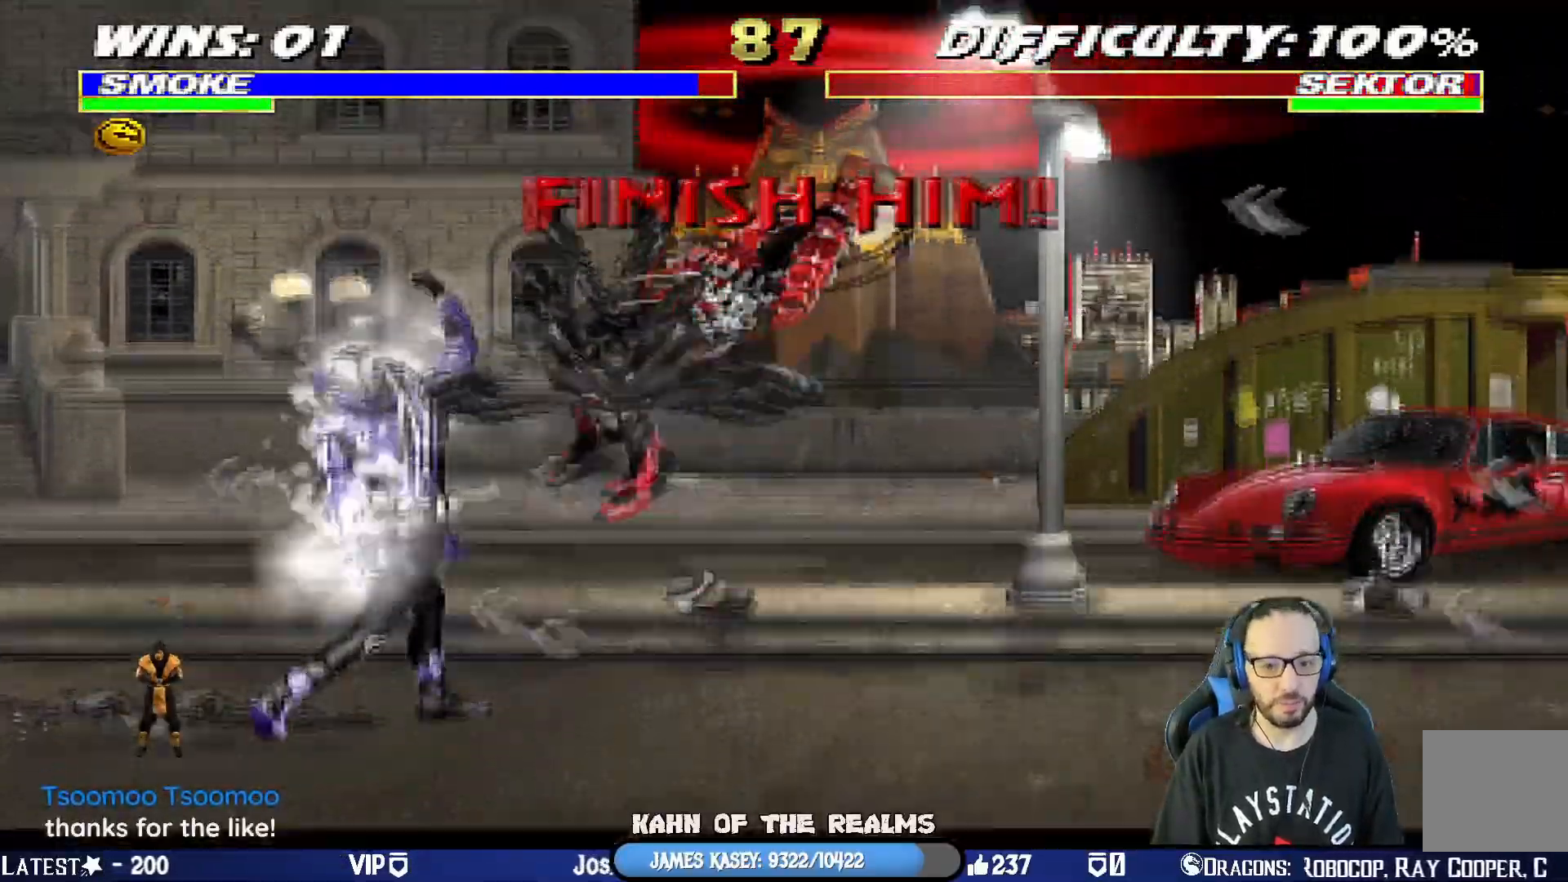
{"buttons": [], "left_stick": "center", "right_stick": "center", "events": [[167, "DPAD_DOWN", "up"], [200, "L1", "up"], [283, "SQUARE", "up"]]}
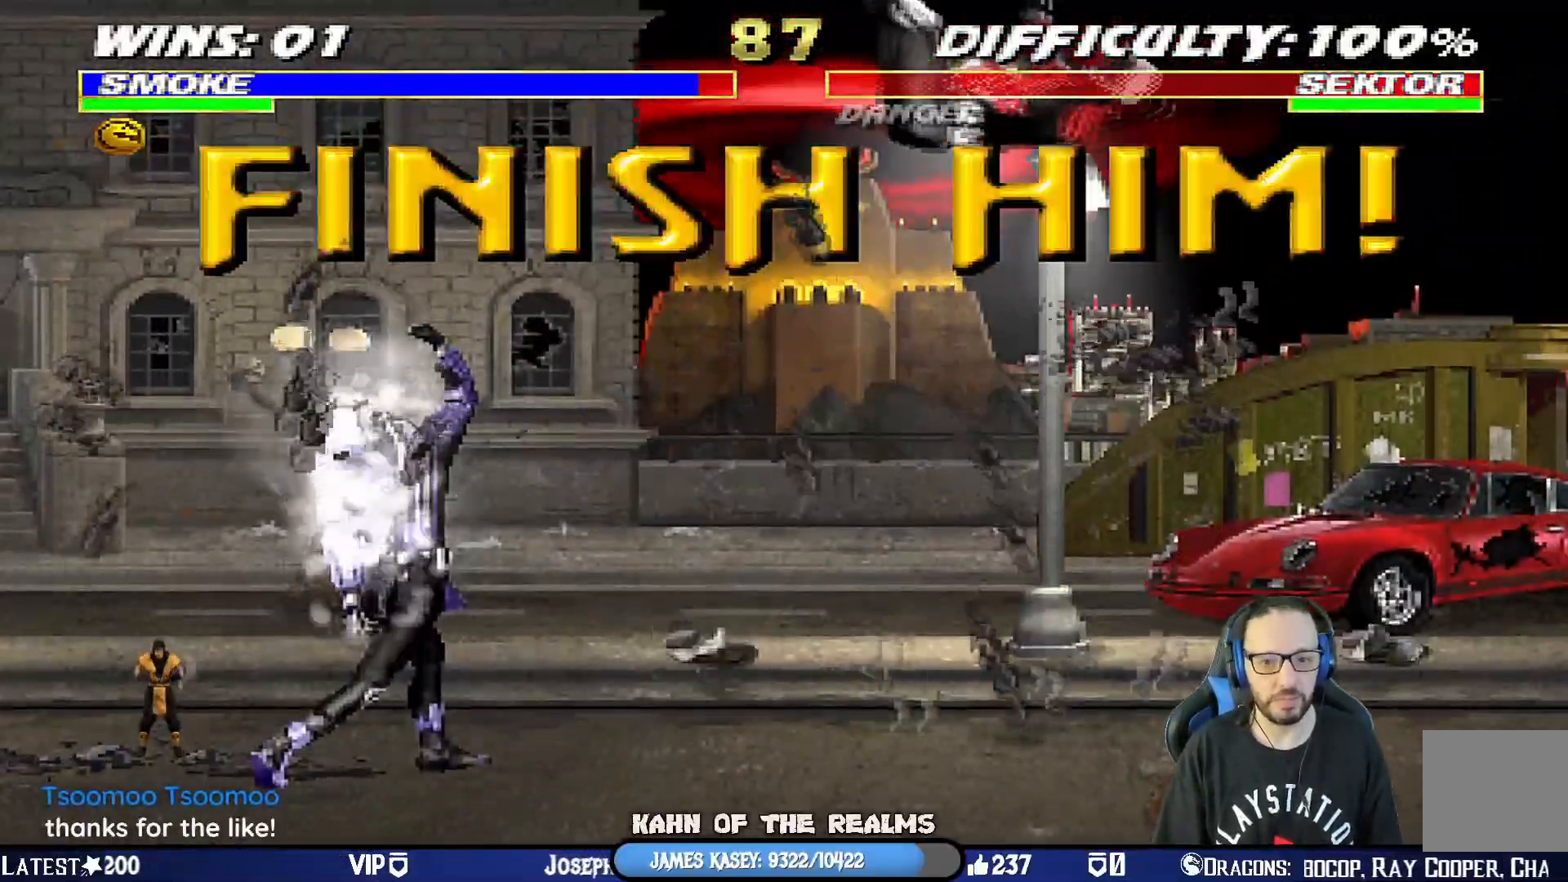
{"buttons": ["L1", "DPAD_UP", "DPAD_RIGHT"], "left_stick": "center", "right_stick": "center", "events": [[351, "L1", "down"], [367, "DPAD_RIGHT", "down"], [367, "DPAD_UP", "down"]]}
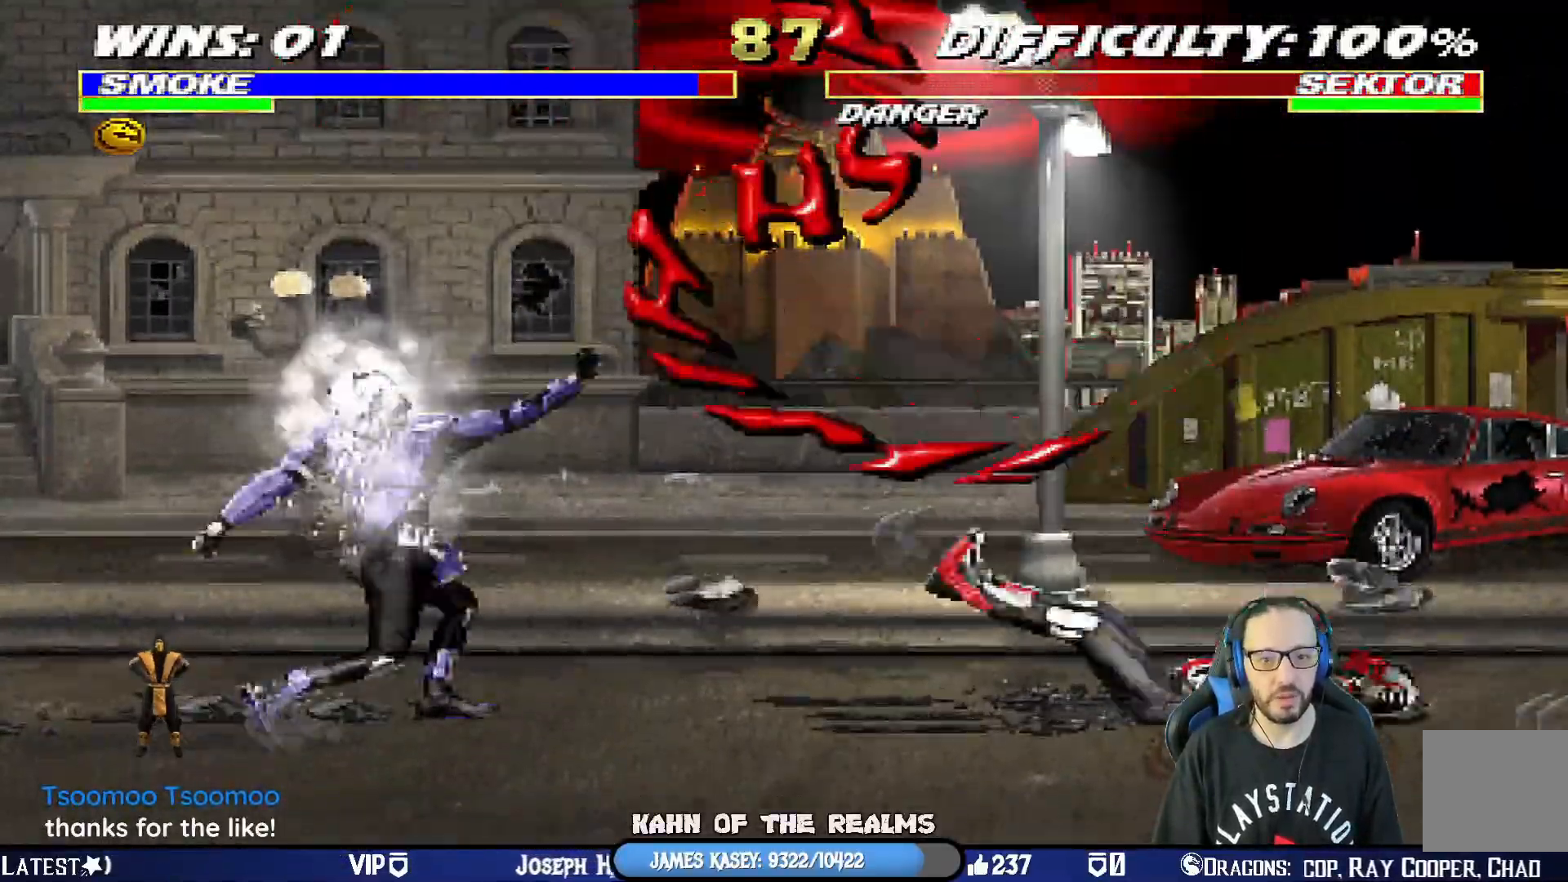
{"buttons": [], "left_stick": "center", "right_stick": "center"}
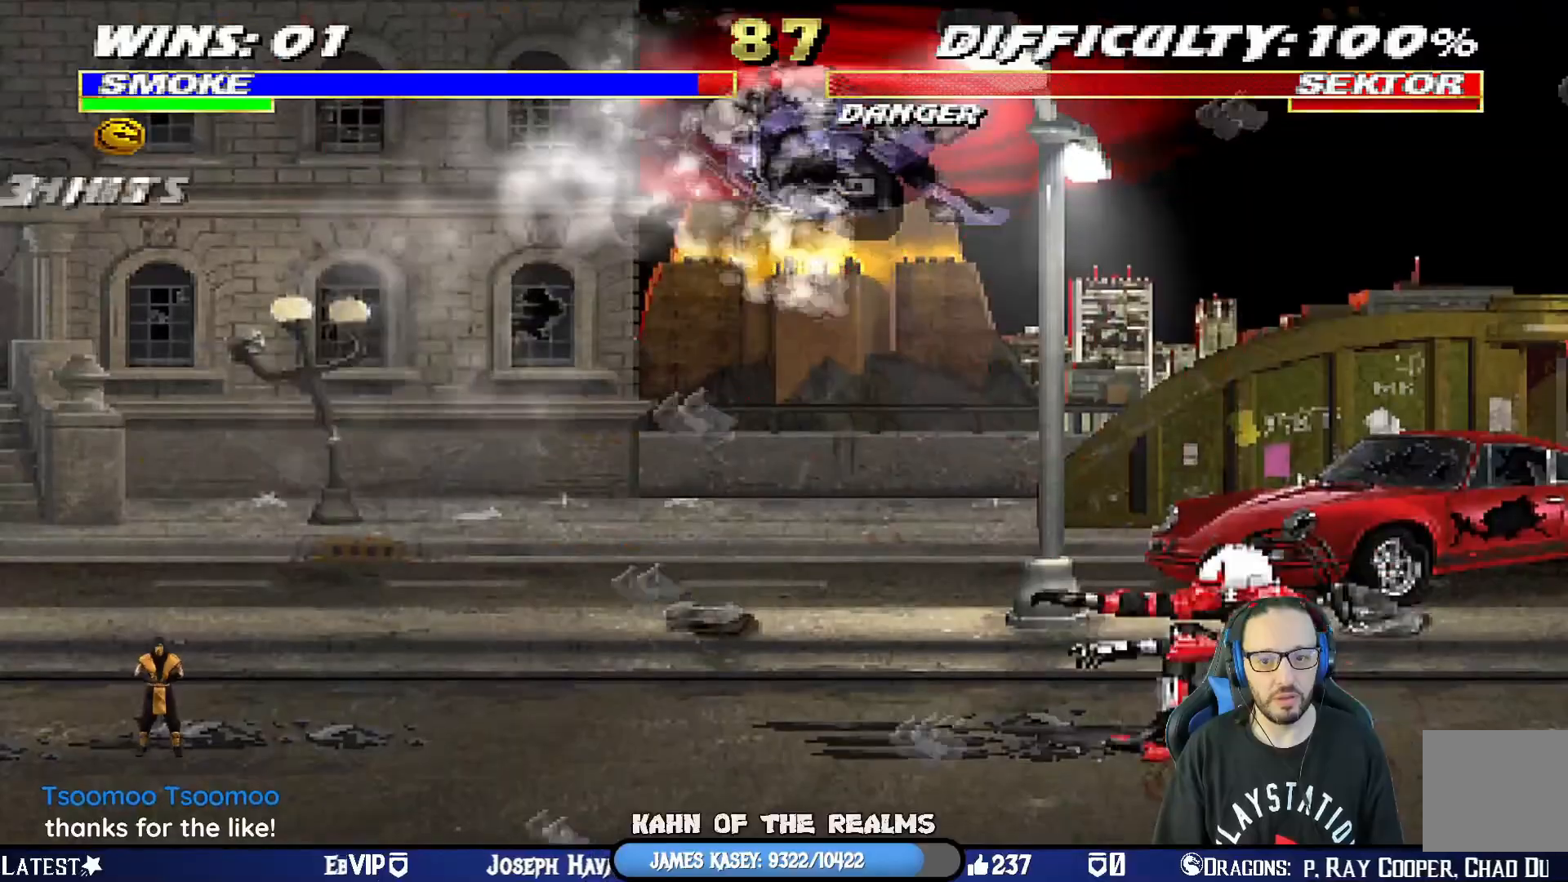
{"buttons": ["DPAD_LEFT"], "left_stick": "center", "right_stick": "center", "events": [[100, "DPAD_LEFT", "down"], [217, "DPAD_LEFT", "up"], [284, "DPAD_LEFT", "down"], [401, "DPAD_LEFT", "up"], [434, "DPAD_LEFT", "down"]]}
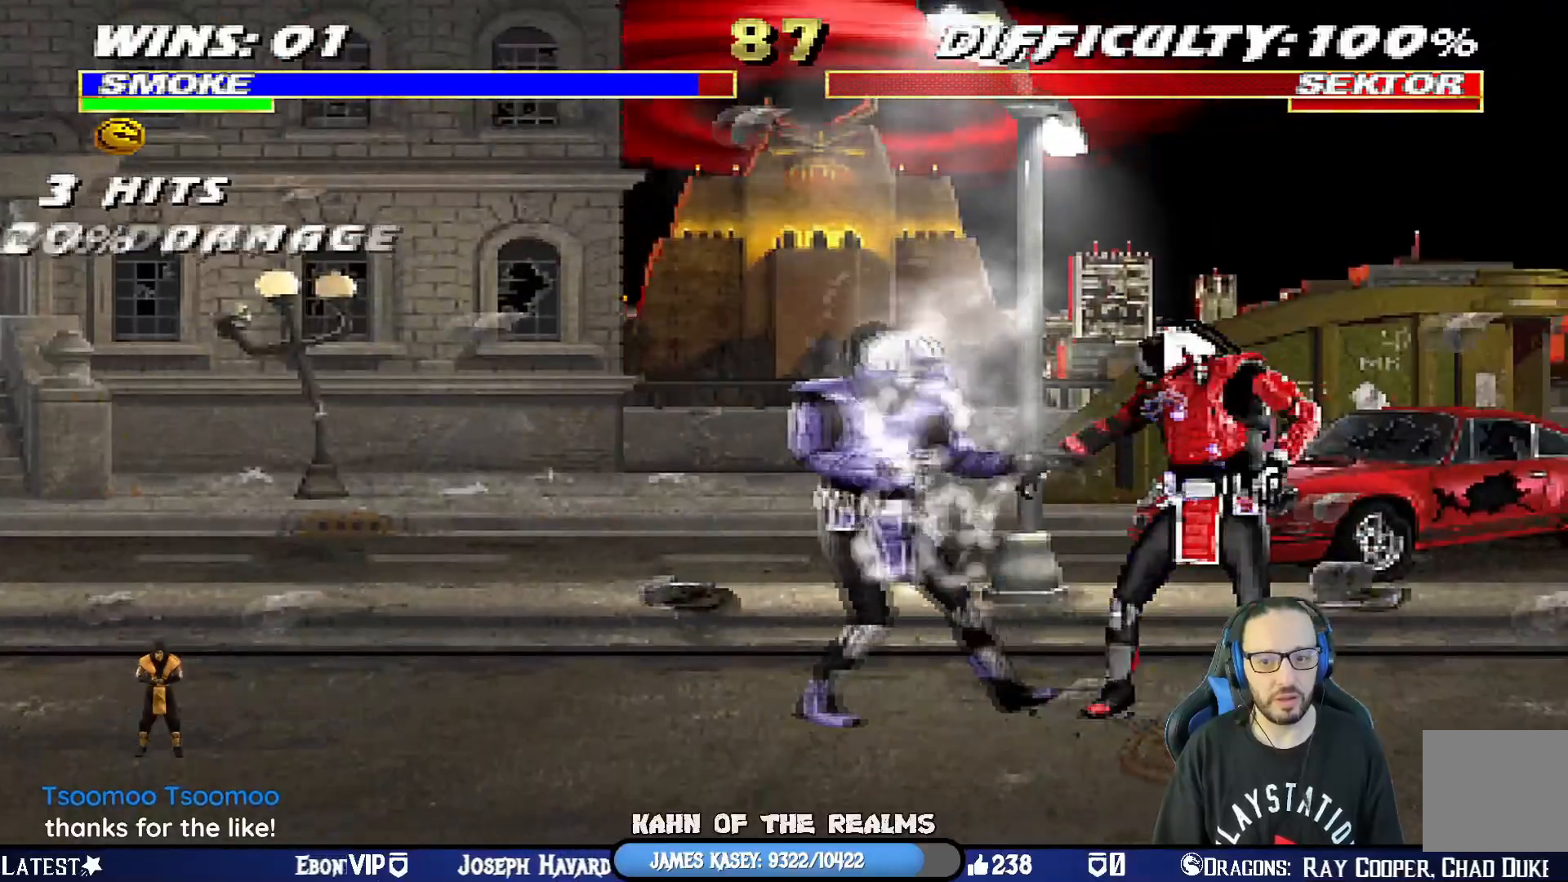
{"buttons": [], "left_stick": "center", "right_stick": "center", "events": [[50, "DPAD_LEFT", "up"], [83, "DPAD_LEFT", "down"], [217, "DPAD_LEFT", "up"], [233, "DPAD_LEFT", "down"], [367, "DPAD_LEFT", "up"], [383, "DPAD_LEFT", "down"], [500, "DPAD_LEFT", "up"]]}
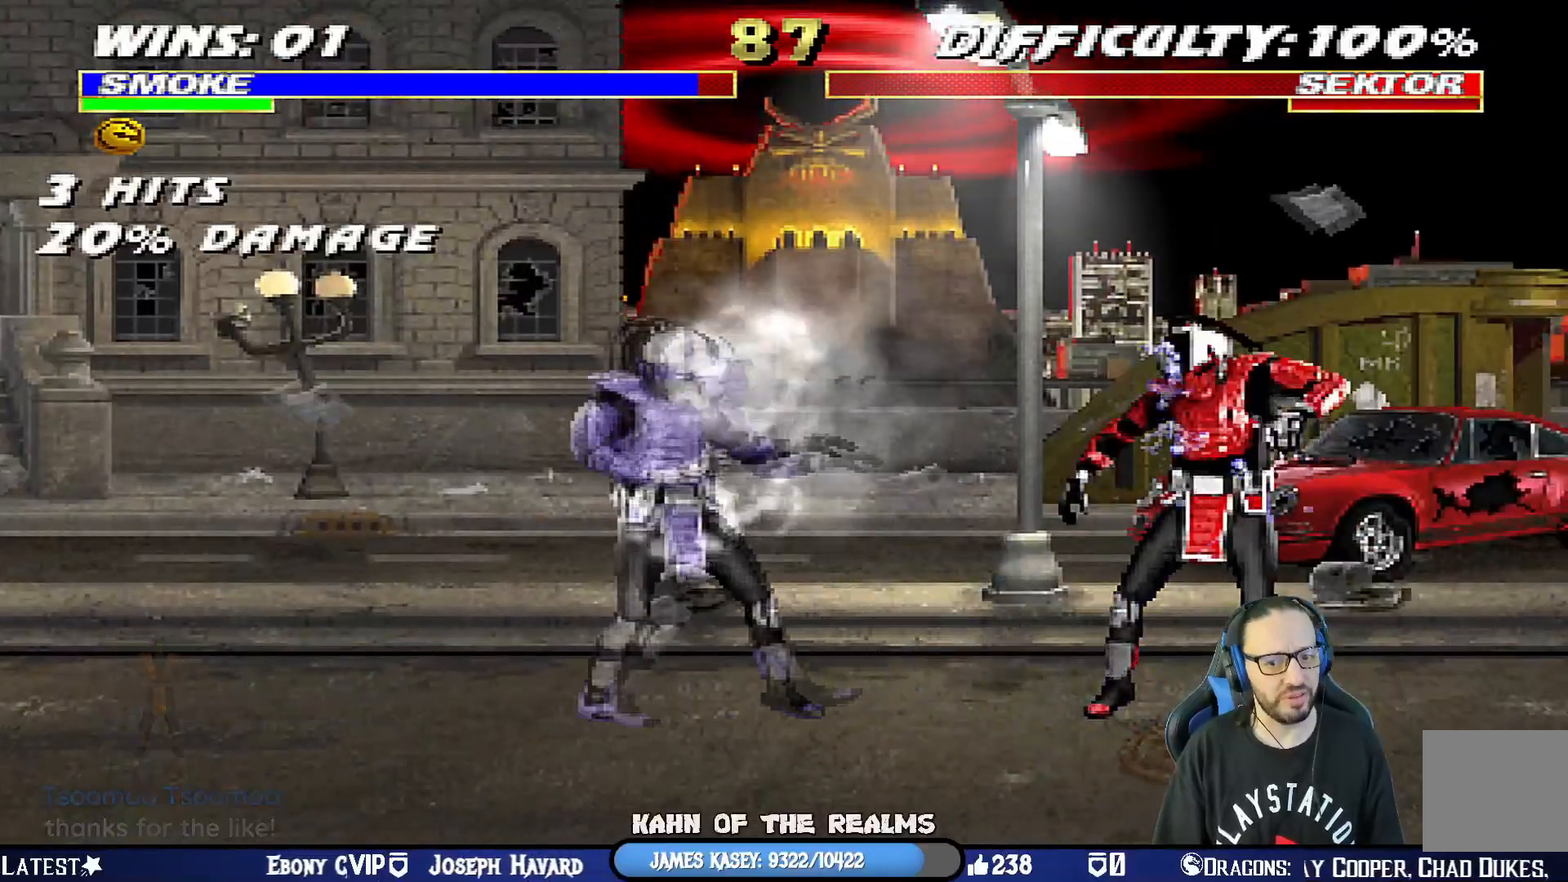
{"buttons": [], "left_stick": "center", "right_stick": "center", "events": [[50, "DPAD_LEFT", "down"], [167, "DPAD_LEFT", "up"], [217, "DPAD_LEFT", "down"], [334, "DPAD_LEFT", "up"], [367, "DPAD_LEFT", "down"], [501, "DPAD_LEFT", "up"]]}
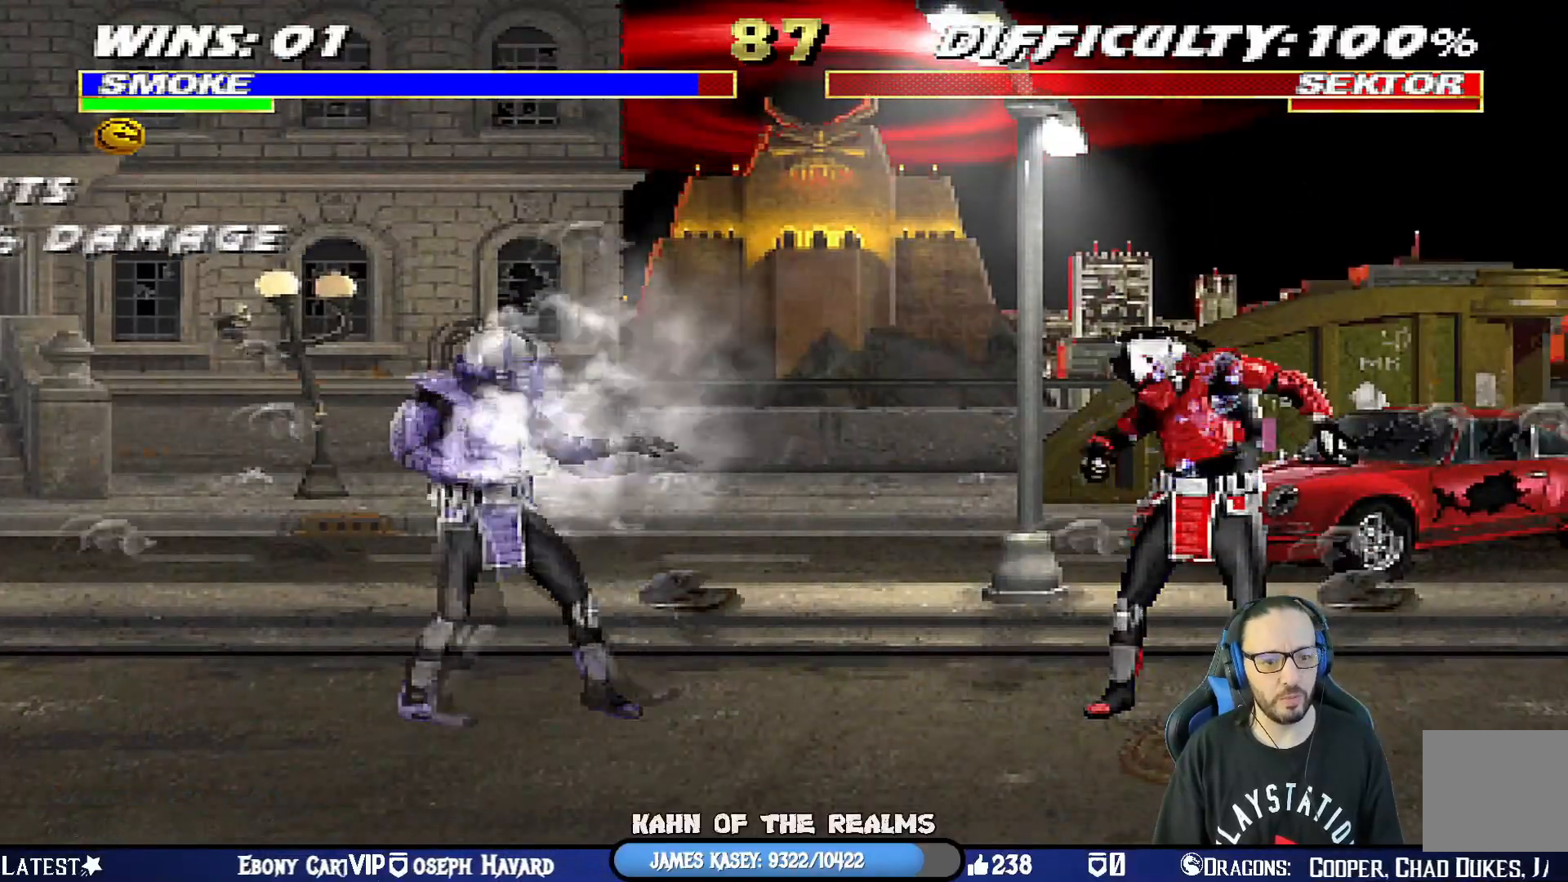
{"buttons": [], "left_stick": "center", "right_stick": "center", "events": [[50, "DPAD_LEFT", "down"], [150, "DPAD_LEFT", "up"], [217, "DPAD_LEFT", "down"], [333, "DPAD_LEFT", "up"], [367, "DPAD_LEFT", "down"], [500, "DPAD_LEFT", "up"]]}
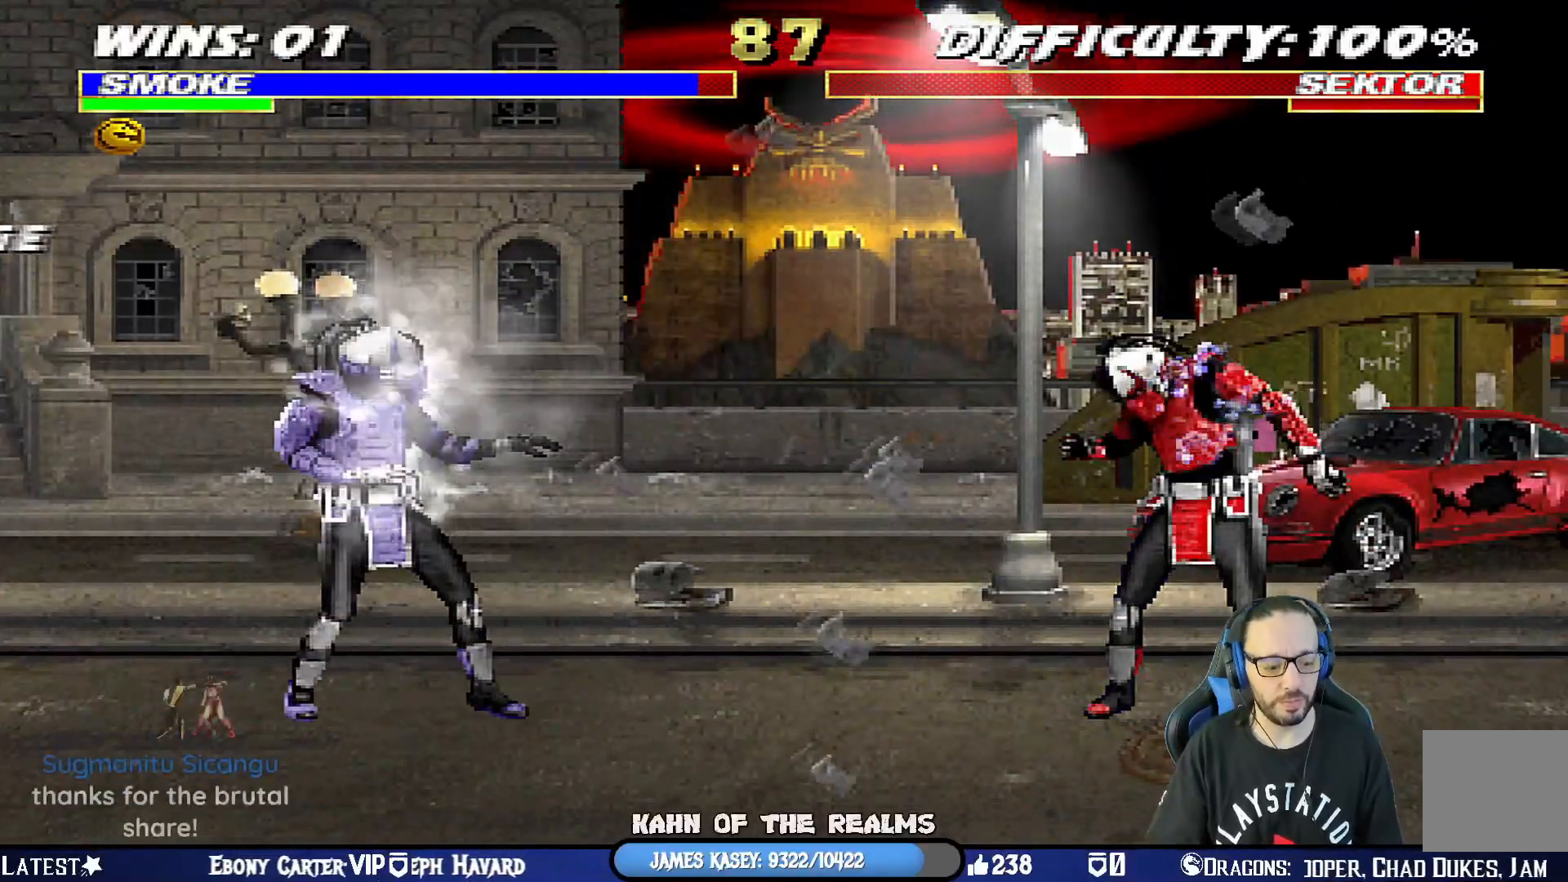
{"buttons": ["DPAD_LEFT"], "left_stick": "center", "right_stick": "center", "events": [[50, "DPAD_LEFT", "down"], [167, "DPAD_LEFT", "up"], [184, "DPAD_LEFT", "down"], [334, "DPAD_LEFT", "up"], [384, "DPAD_LEFT", "down"]]}
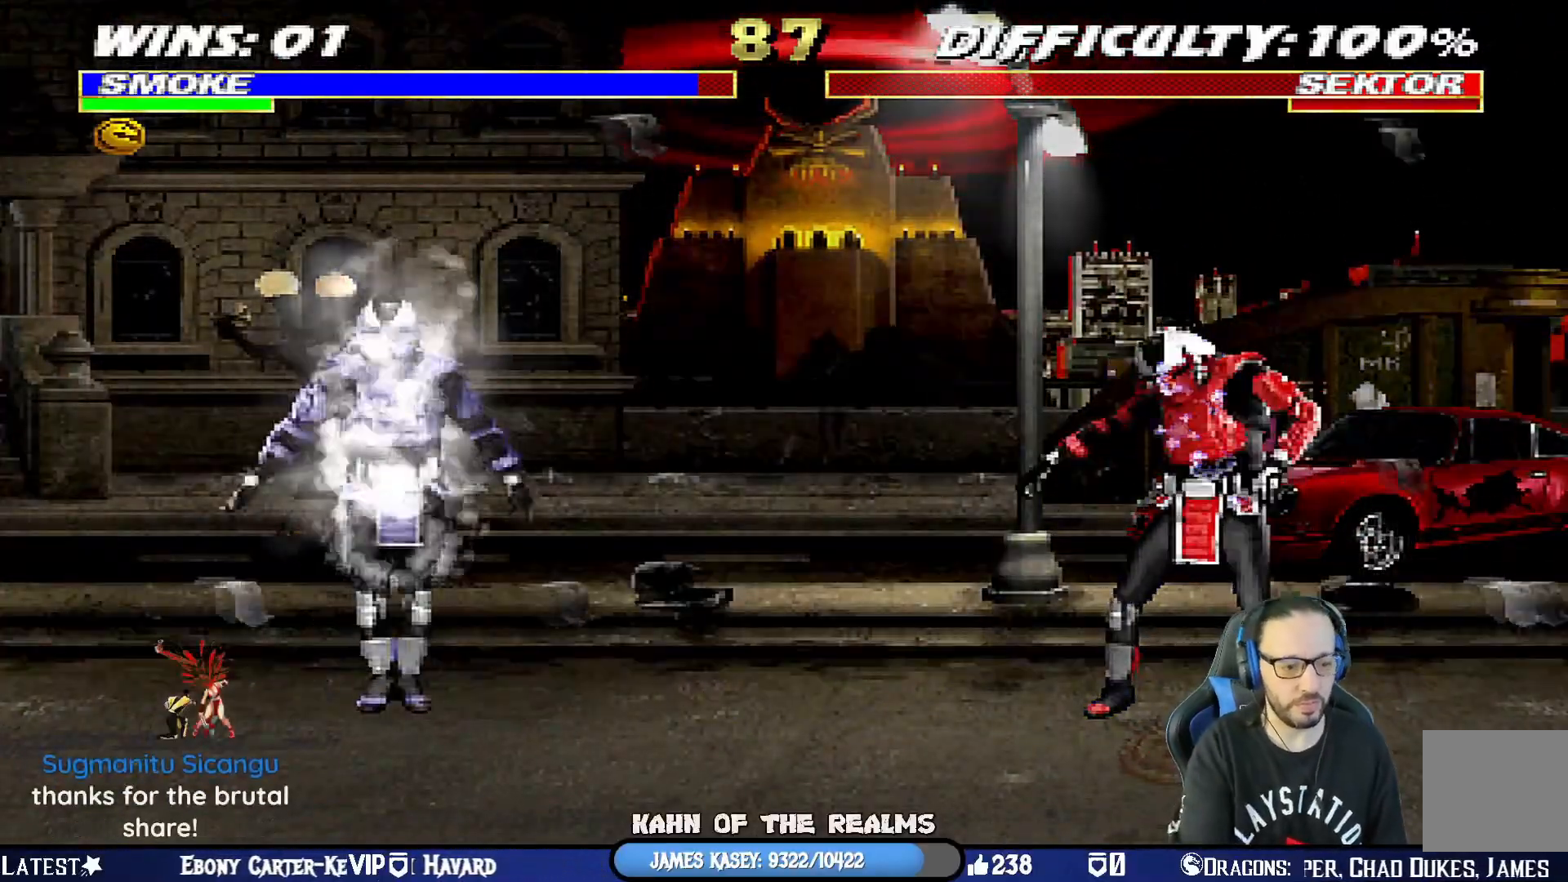
{"buttons": [], "left_stick": "center", "right_stick": "center", "events": [[33, "DPAD_LEFT", "up"]]}